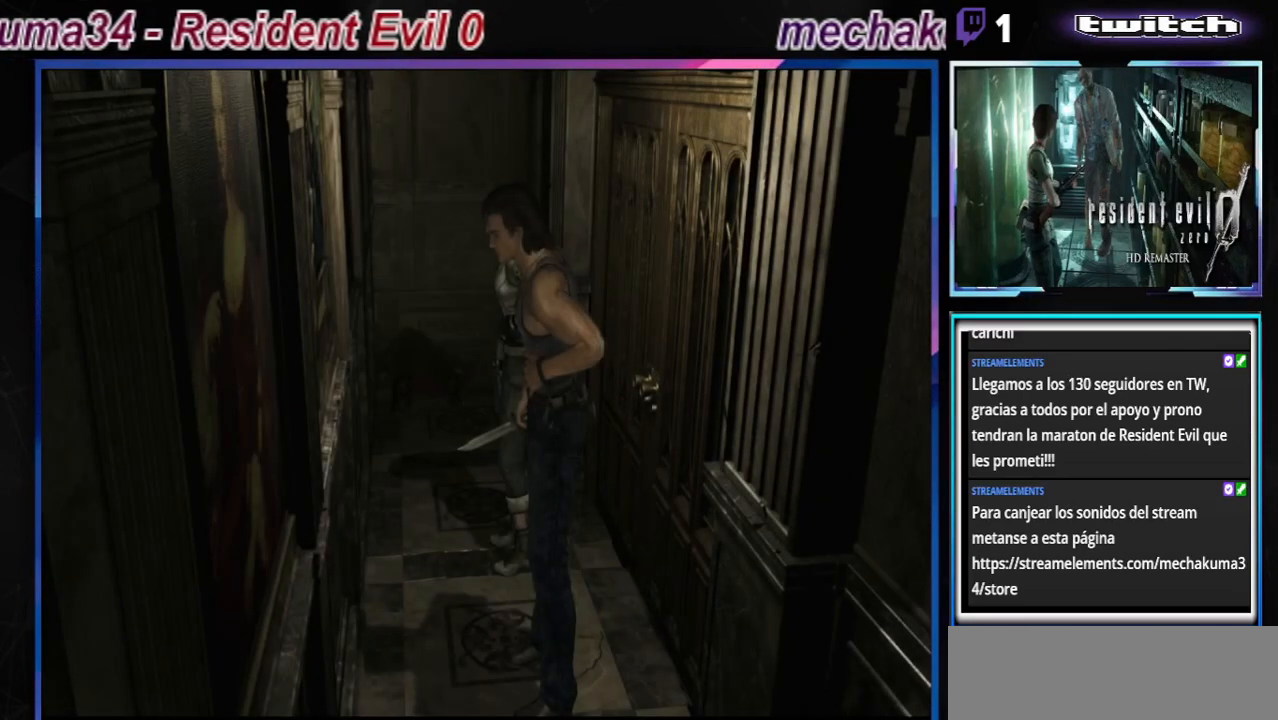
Gameplay with a controller (Xbox layout); each line is a JSON object with the inputs held at the frame after it. "events" lists button and stick changes between this image and that frame as [ms after this image, input, new state], when the widget could be followed in between. Not read: L3 R3 right_stick.
{"buttons": [], "left_stick": "right", "events": [[400, "left_stick", "right"]]}
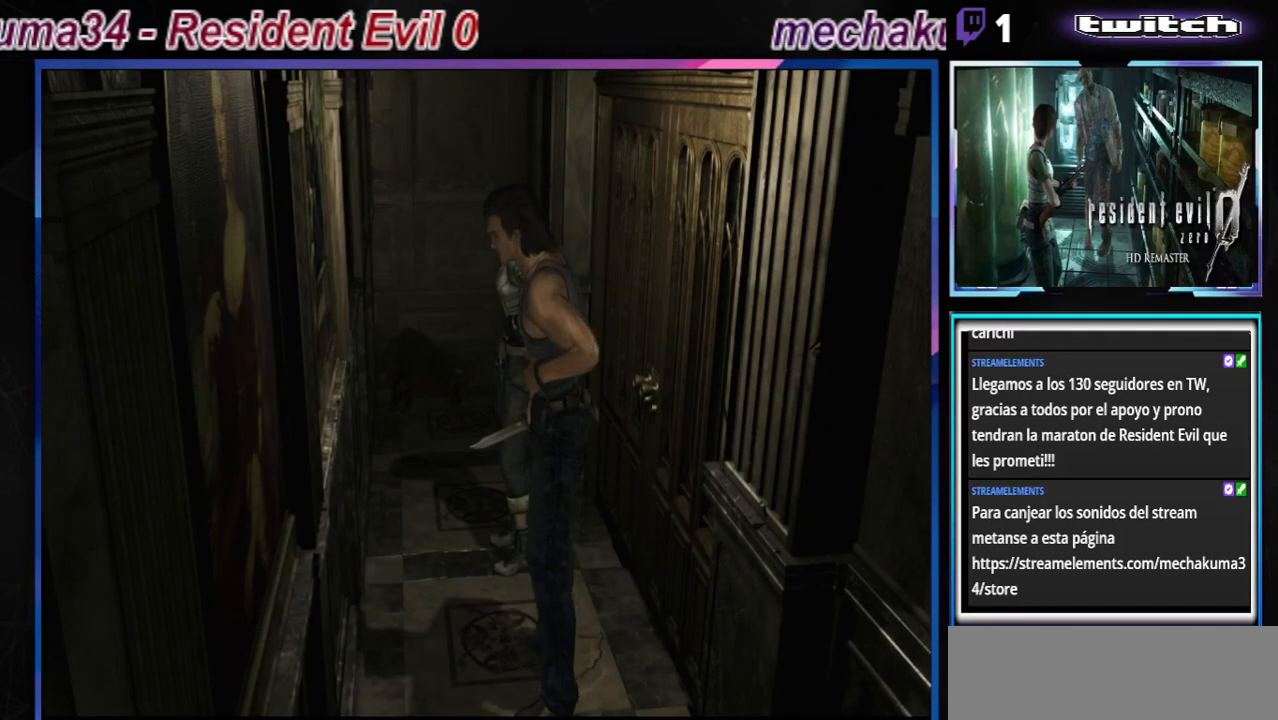
{"buttons": ["B"], "left_stick": "up", "events": [[167, "B", "down"], [233, "left_stick", "up-right"], [500, "left_stick", "up"]]}
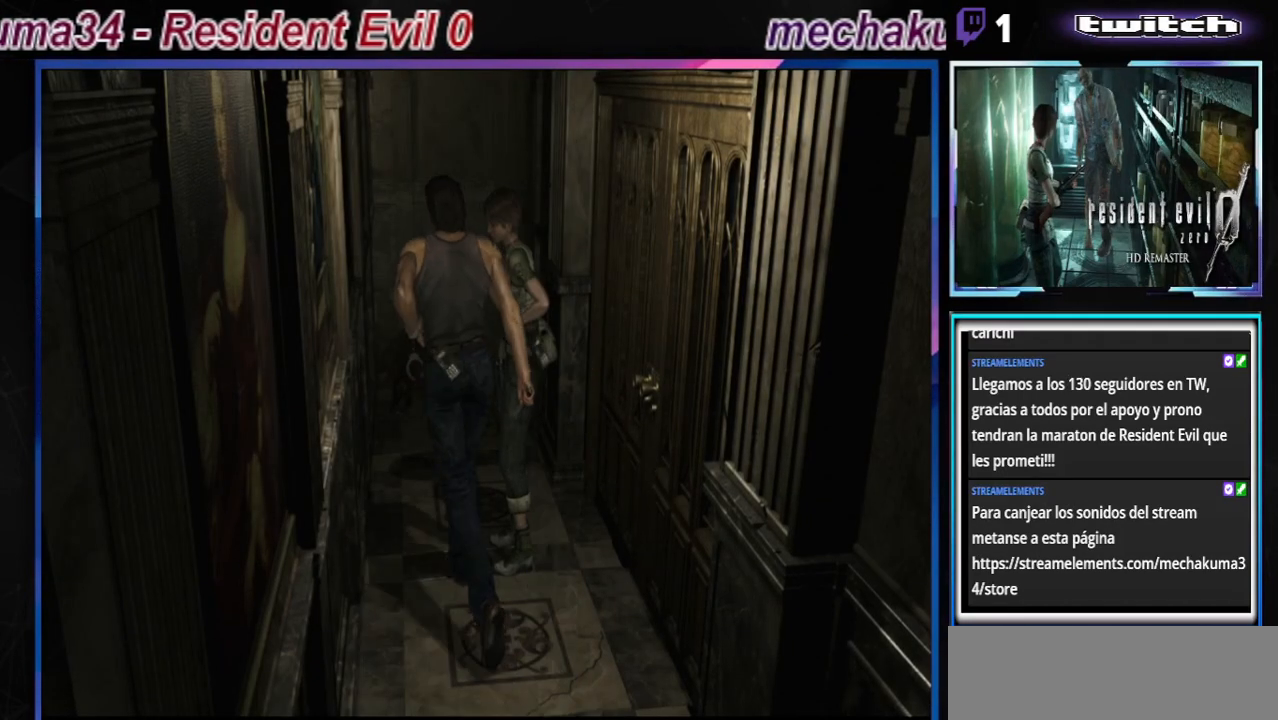
{"buttons": ["B"], "left_stick": "up", "events": []}
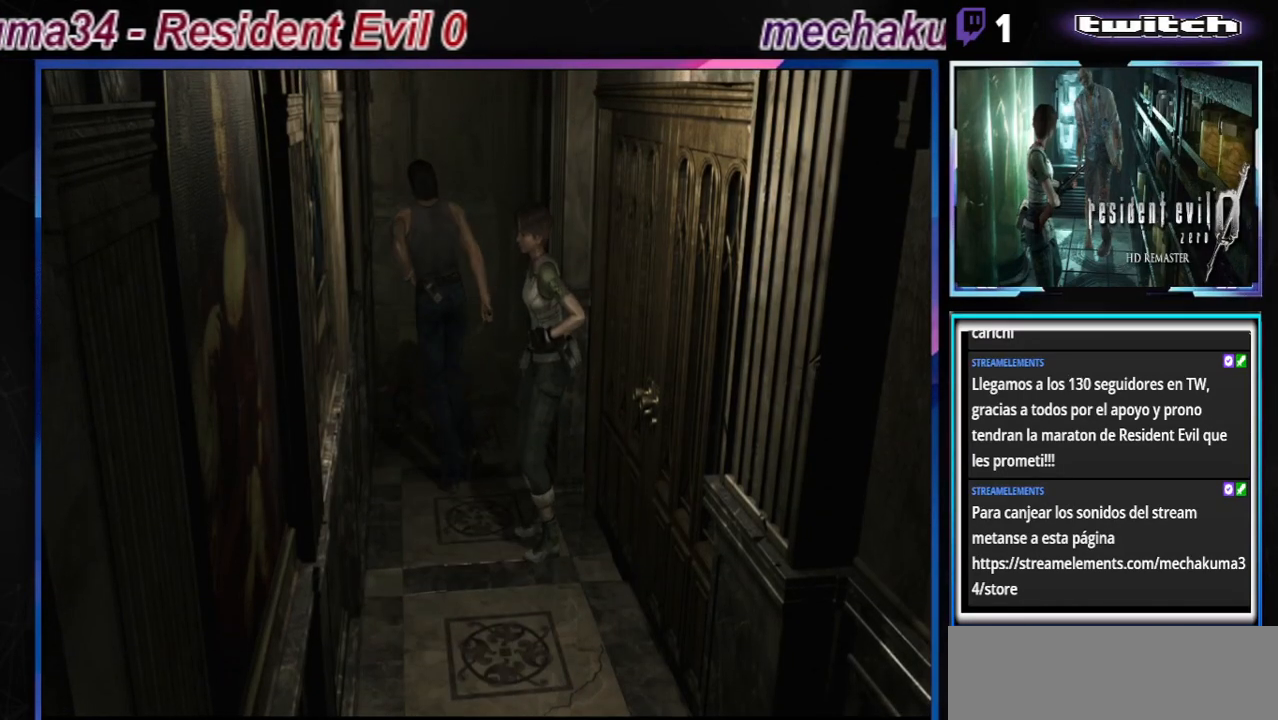
{"buttons": [], "left_stick": "up", "events": [[400, "B", "up"]]}
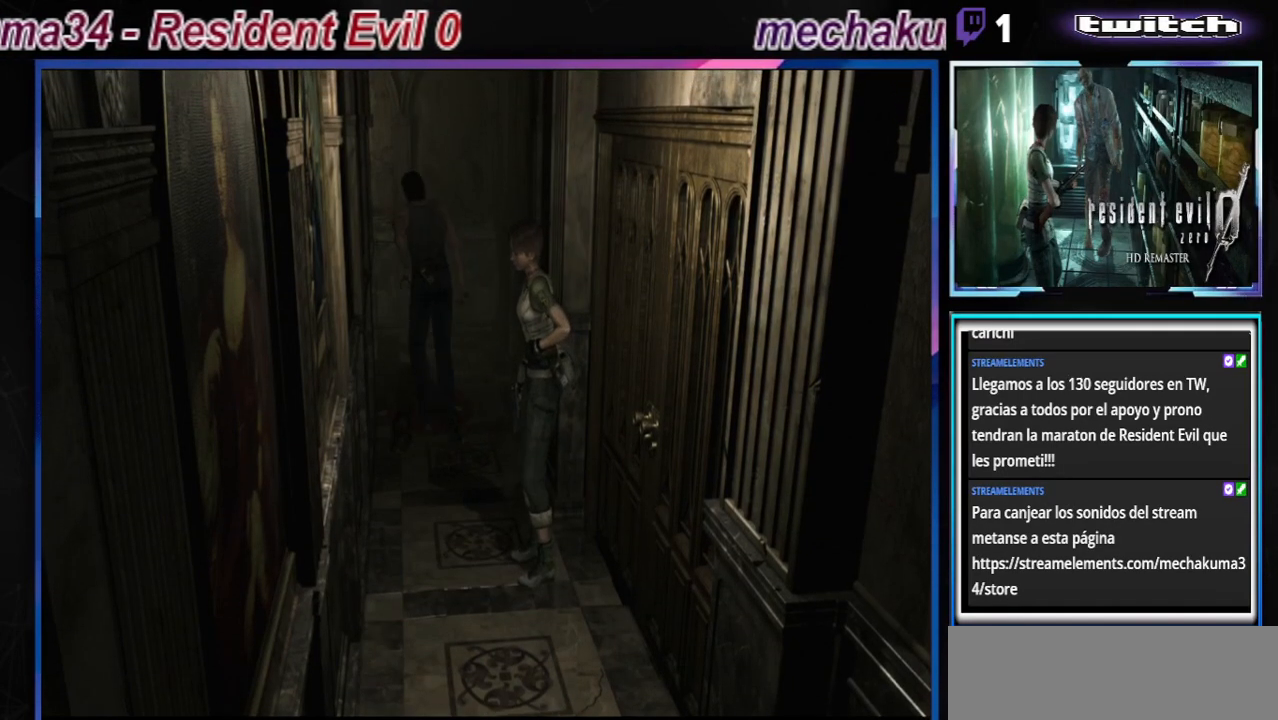
{"buttons": [], "left_stick": "center", "events": [[133, "R2", "down"], [200, "R2", "up"], [267, "left_stick", "center"]]}